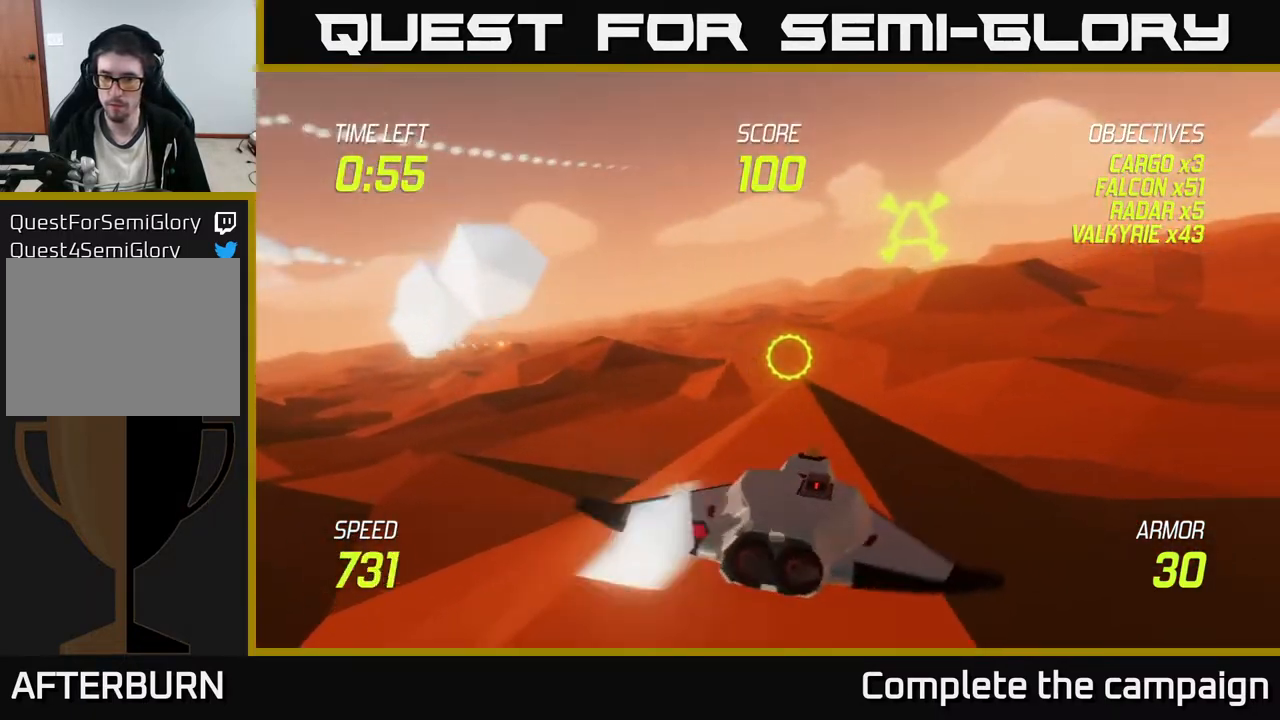
Gameplay with a controller (Xbox layout); each line is a JSON object with the inputs held at the frame after it. "events" lists button and stick changes between this image and that frame as [ms after this image, input, new state], when the widget could be followed in between. Not read: right_stick.
{"buttons": ["L2"], "left_stick": "up-right", "events": [[333, "L2", "down"]]}
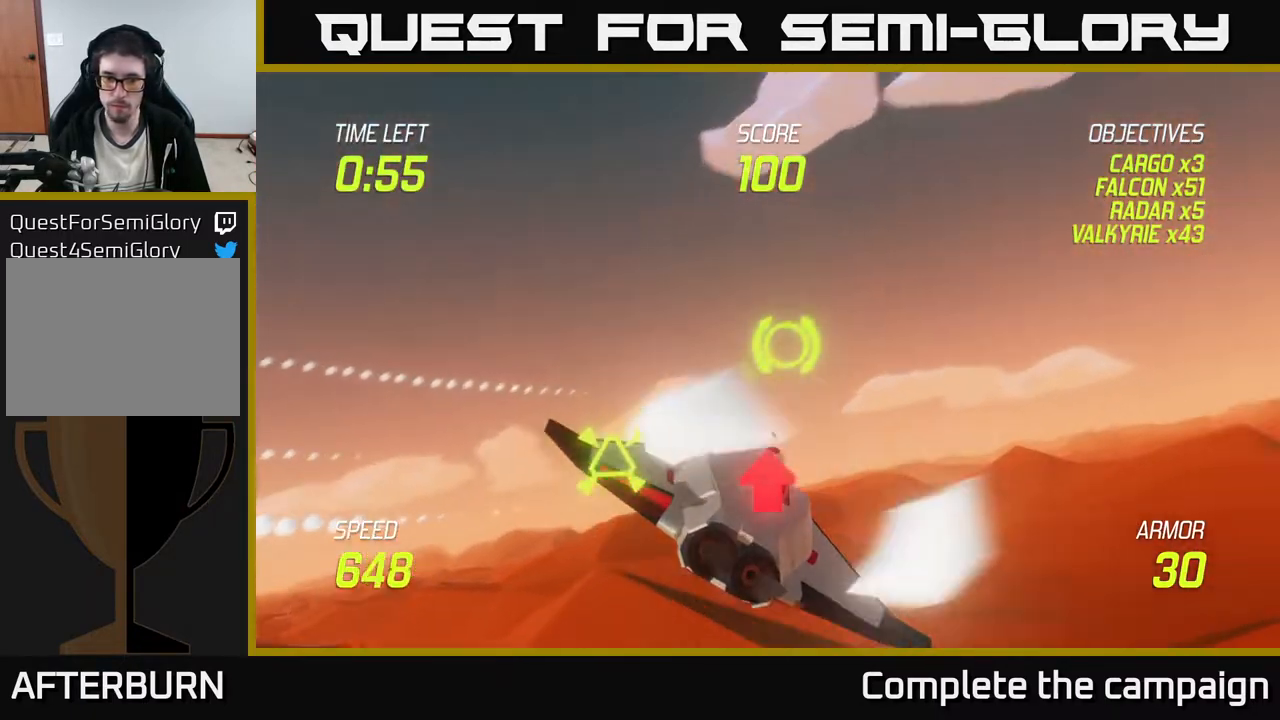
{"buttons": ["L2"], "left_stick": "up-right", "events": [[133, "left_stick", "right"], [500, "left_stick", "up-right"]]}
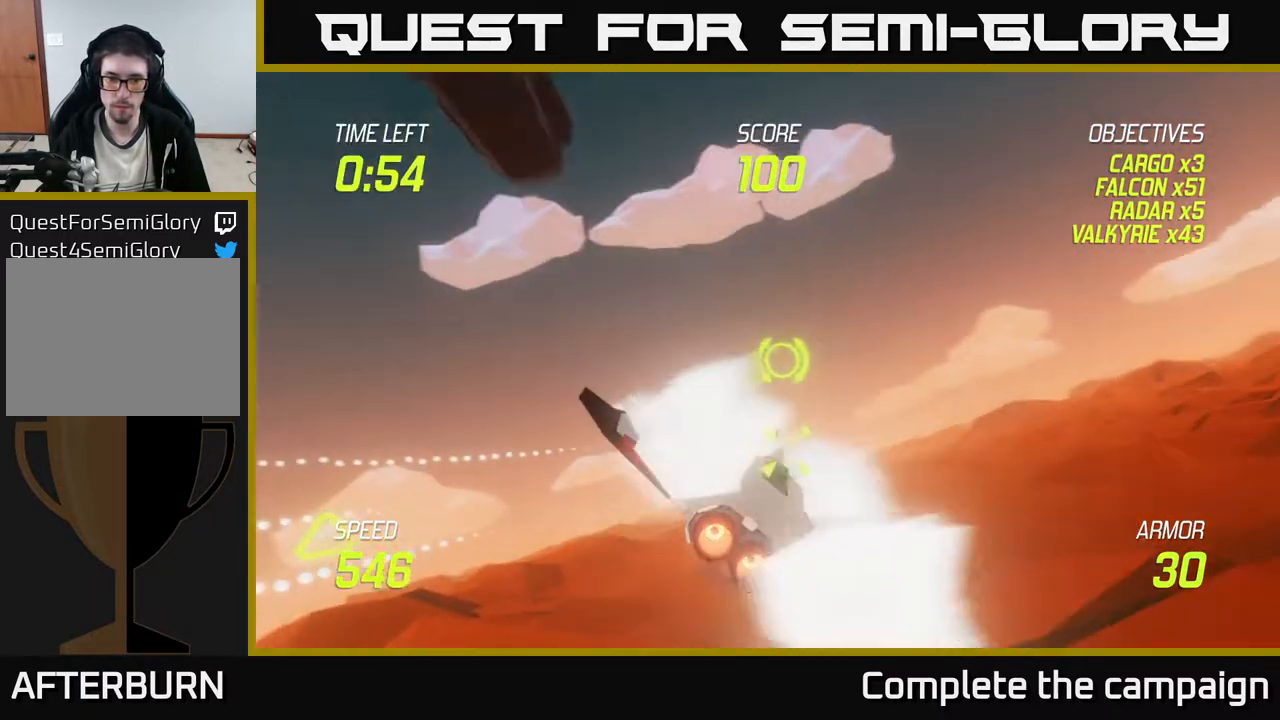
{"buttons": ["L2"], "left_stick": "left", "events": [[417, "left_stick", "left"]]}
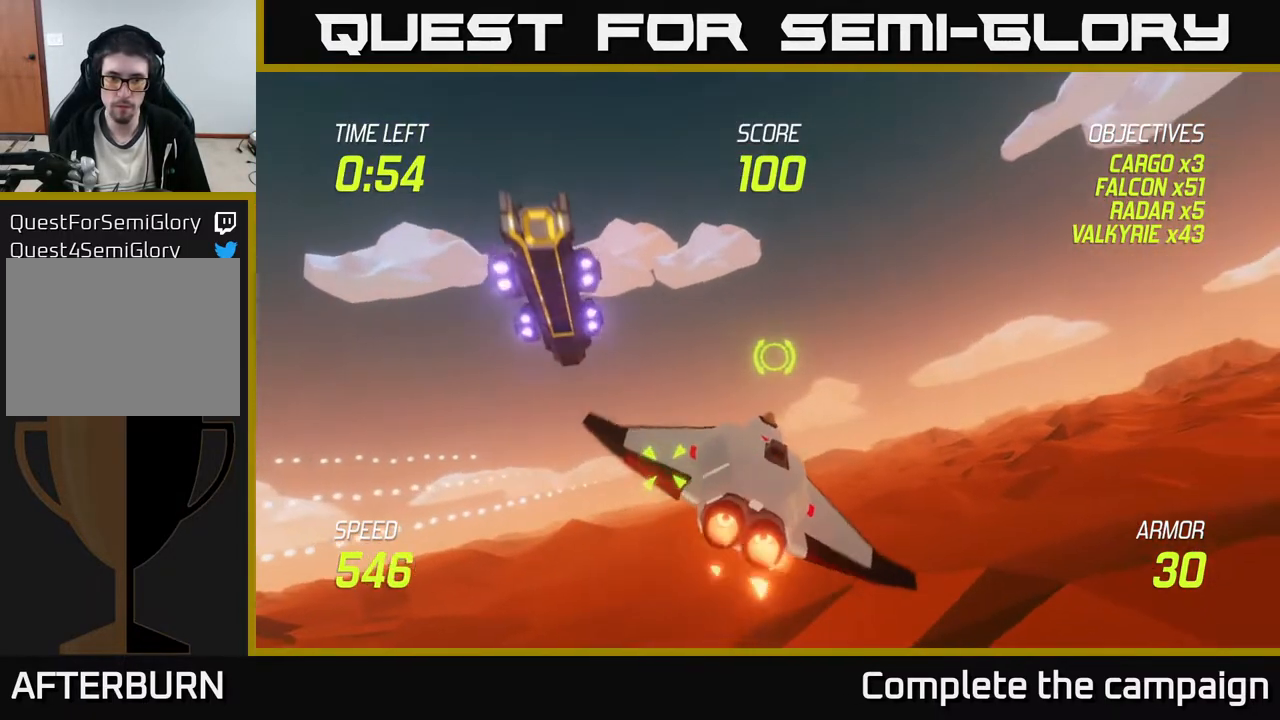
{"buttons": ["L2", "R2"], "left_stick": "down-left", "events": [[267, "left_stick", "down"], [450, "left_stick", "down-left"], [467, "R2", "down"]]}
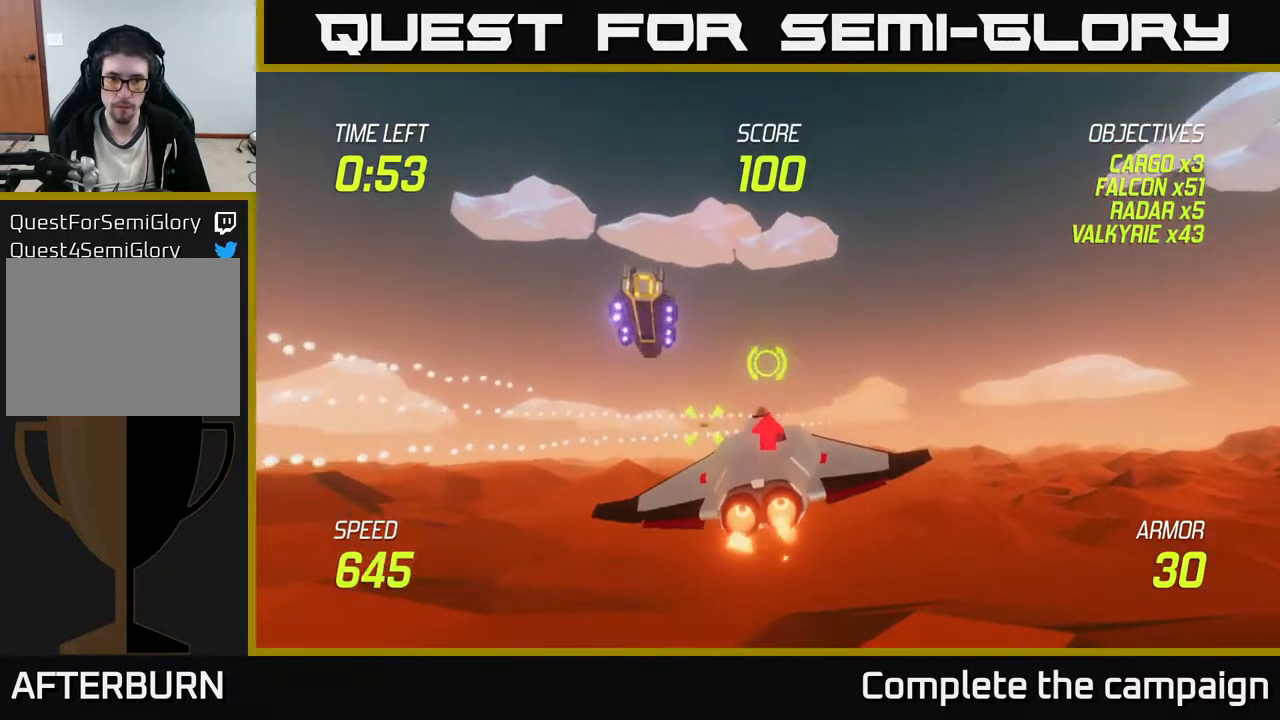
{"buttons": ["L2"], "left_stick": "left", "events": [[83, "R2", "up"], [183, "L2", "up"], [217, "R2", "down"], [400, "R2", "up"], [433, "left_stick", "left"], [467, "L2", "down"]]}
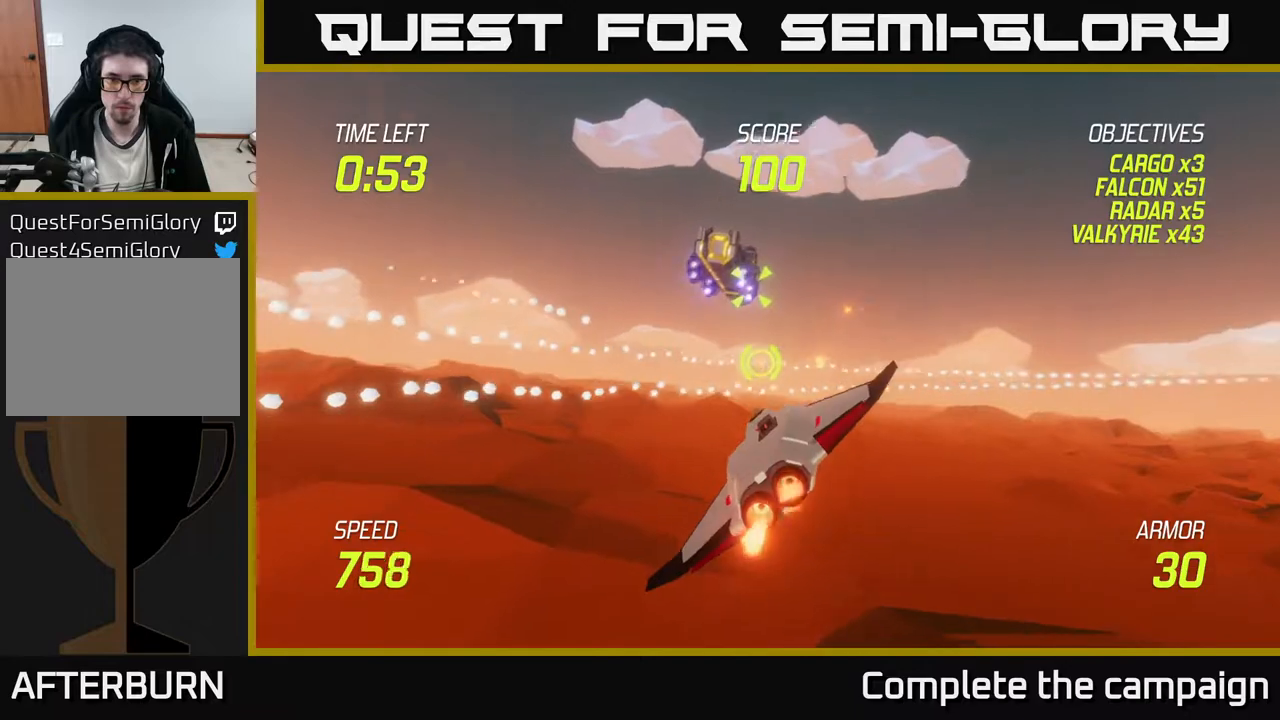
{"buttons": [], "left_stick": "up-left", "events": [[83, "L2", "up"], [100, "left_stick", "up-right"], [217, "left_stick", "right"], [350, "left_stick", "center"], [400, "left_stick", "left"], [467, "left_stick", "up-left"]]}
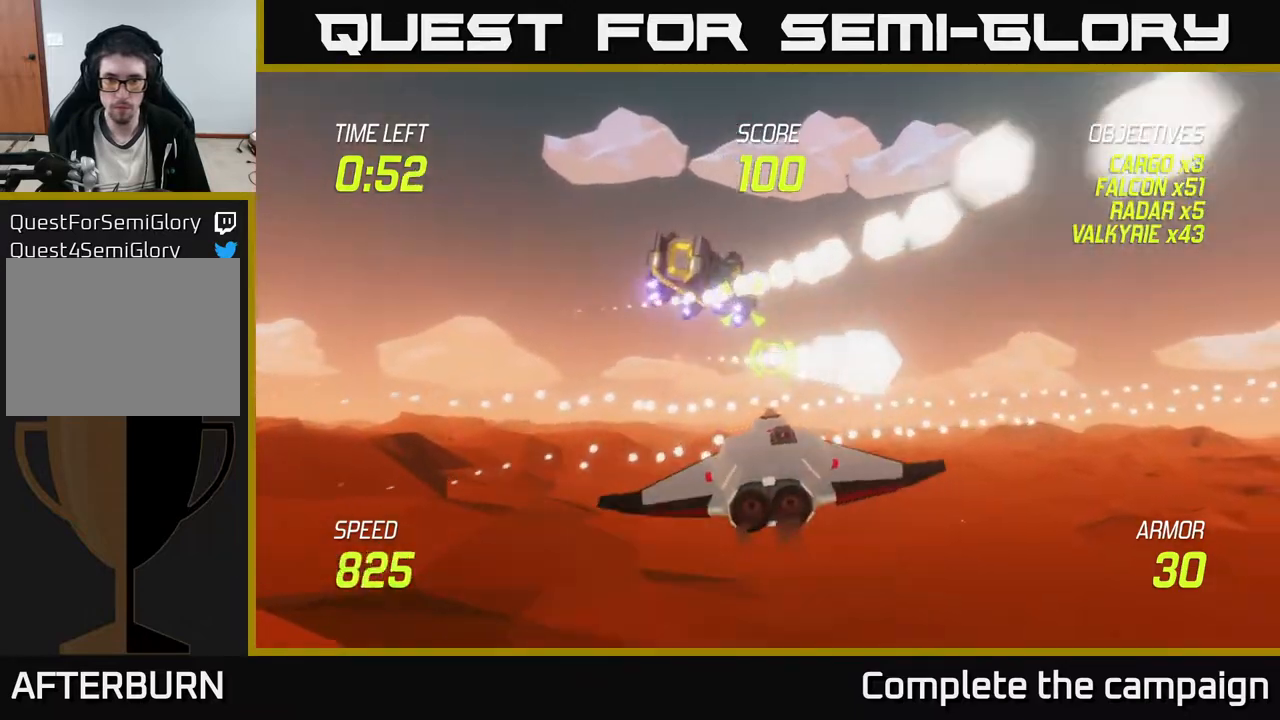
{"buttons": [], "left_stick": "center", "events": [[133, "left_stick", "center"], [317, "R2", "down"], [333, "left_stick", "right"], [467, "left_stick", "center"], [500, "R2", "up"]]}
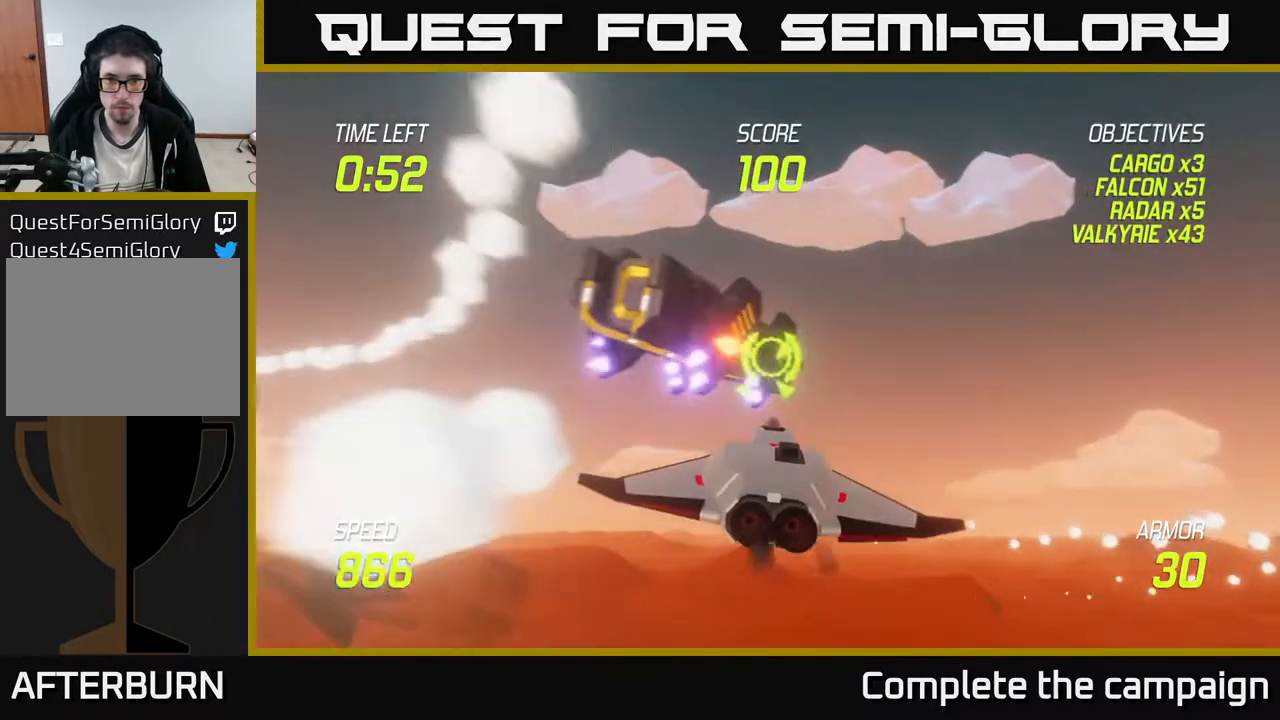
{"buttons": [], "left_stick": "center", "events": [[133, "left_stick", "down-left"], [167, "R2", "down"], [233, "left_stick", "center"], [333, "R2", "up"]]}
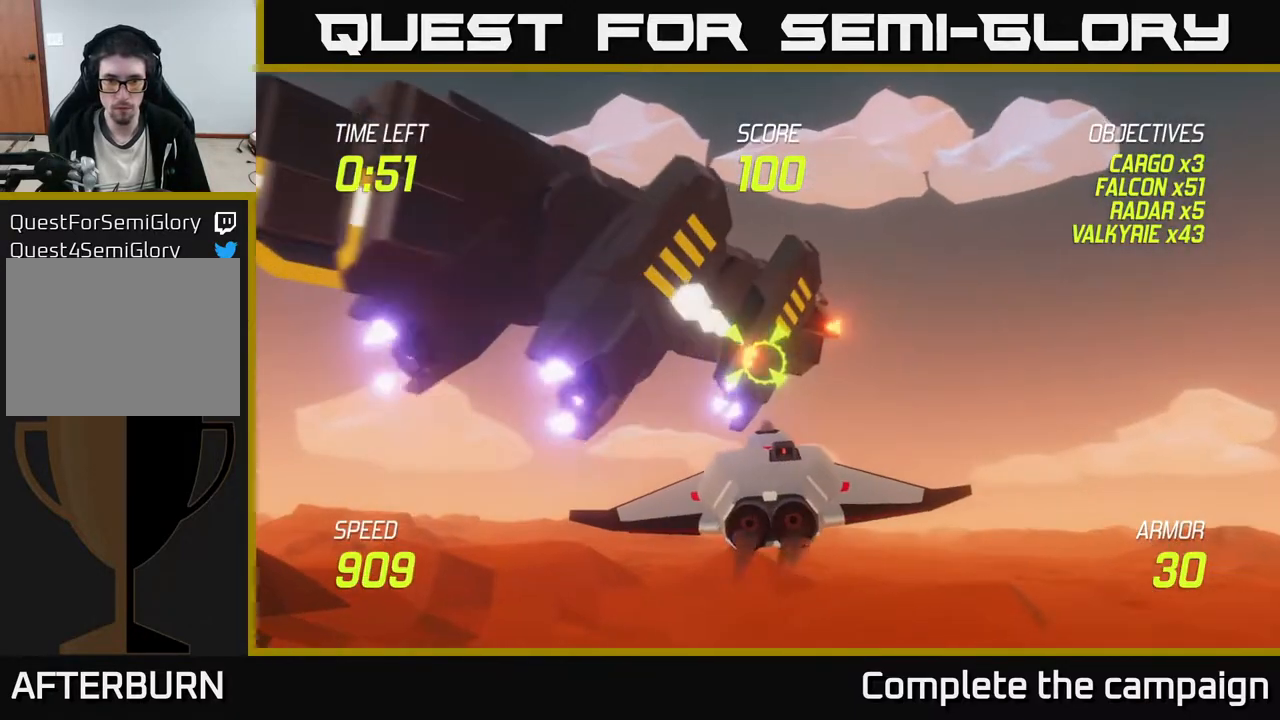
{"buttons": [], "left_stick": "right", "events": [[17, "left_stick", "down"], [150, "left_stick", "right"]]}
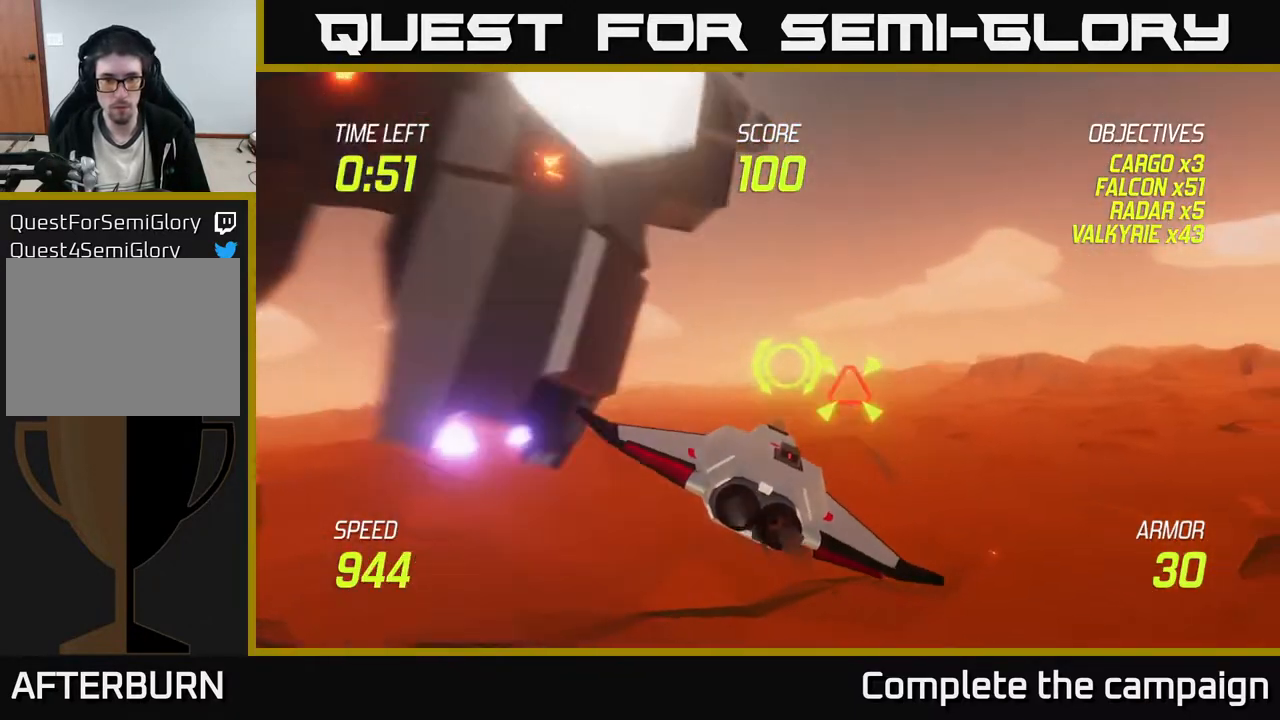
{"buttons": ["L2"], "left_stick": "center", "events": [[17, "left_stick", "up"], [50, "L2", "down"], [83, "left_stick", "left"], [233, "L2", "up"], [283, "L2", "down"], [383, "L2", "up"], [433, "L2", "down"], [500, "left_stick", "center"]]}
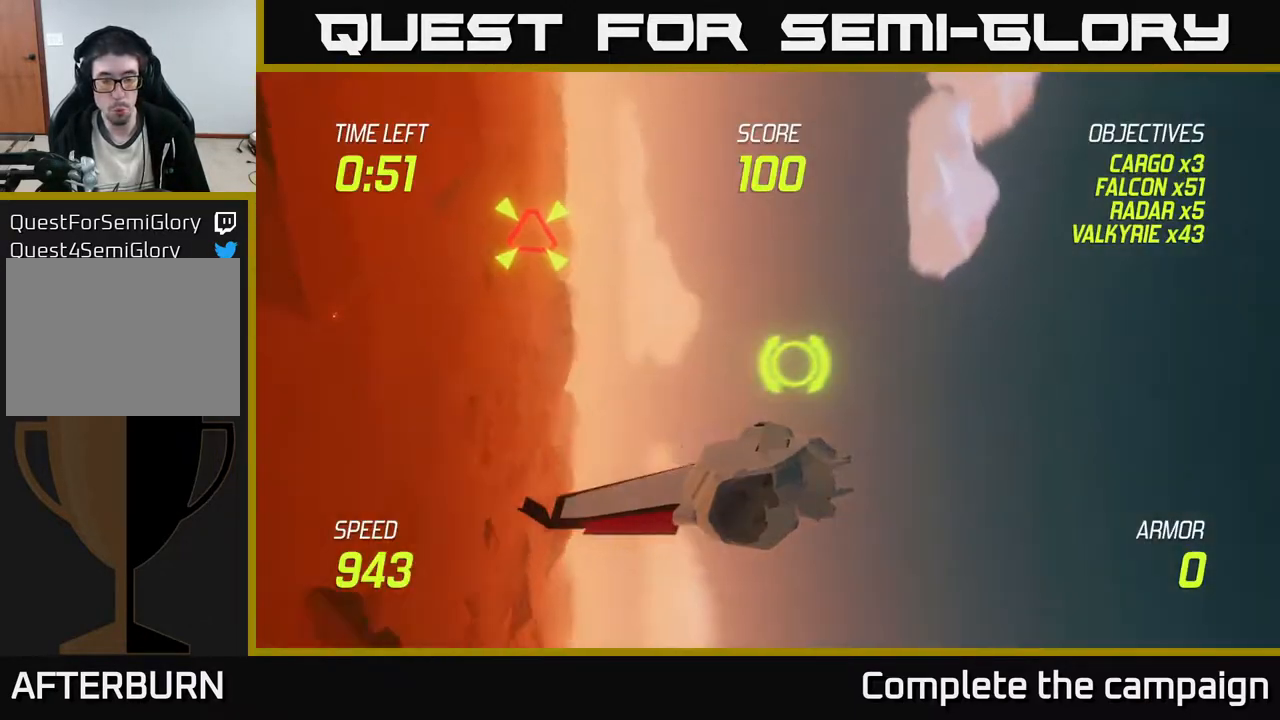
{"buttons": [], "left_stick": "center", "events": [[33, "L2", "up"]]}
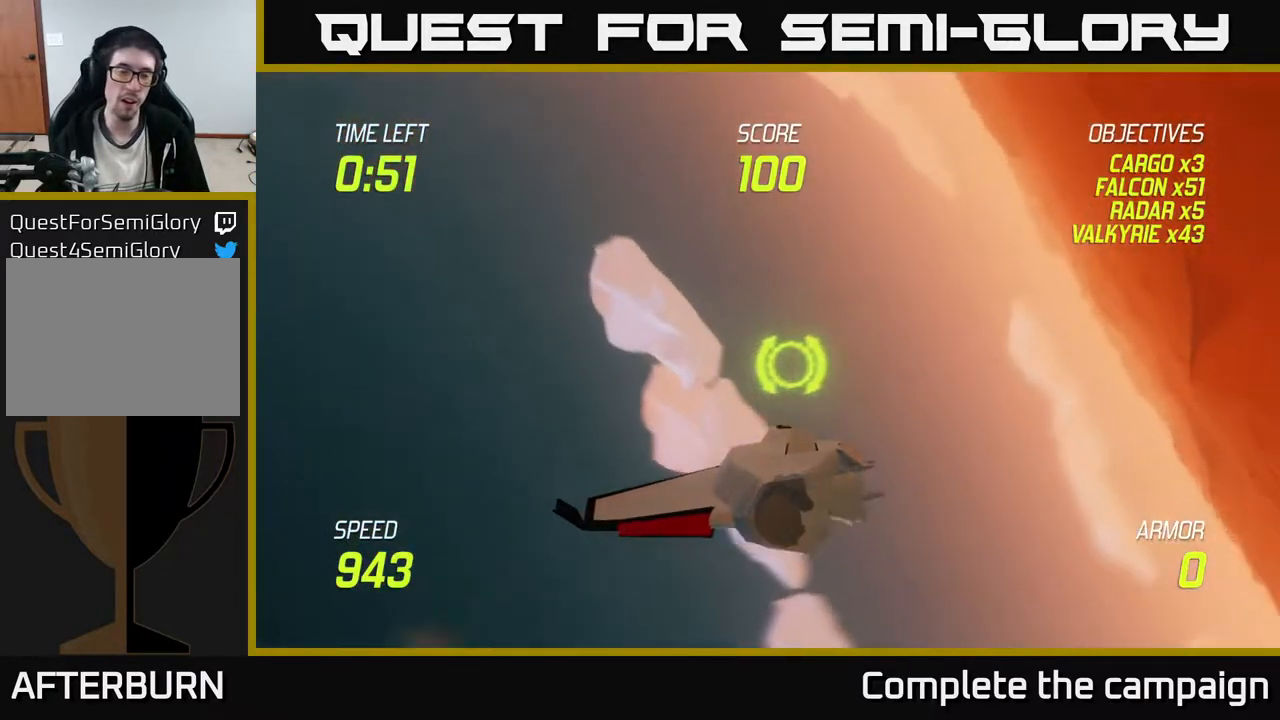
{"buttons": [], "left_stick": "center", "events": []}
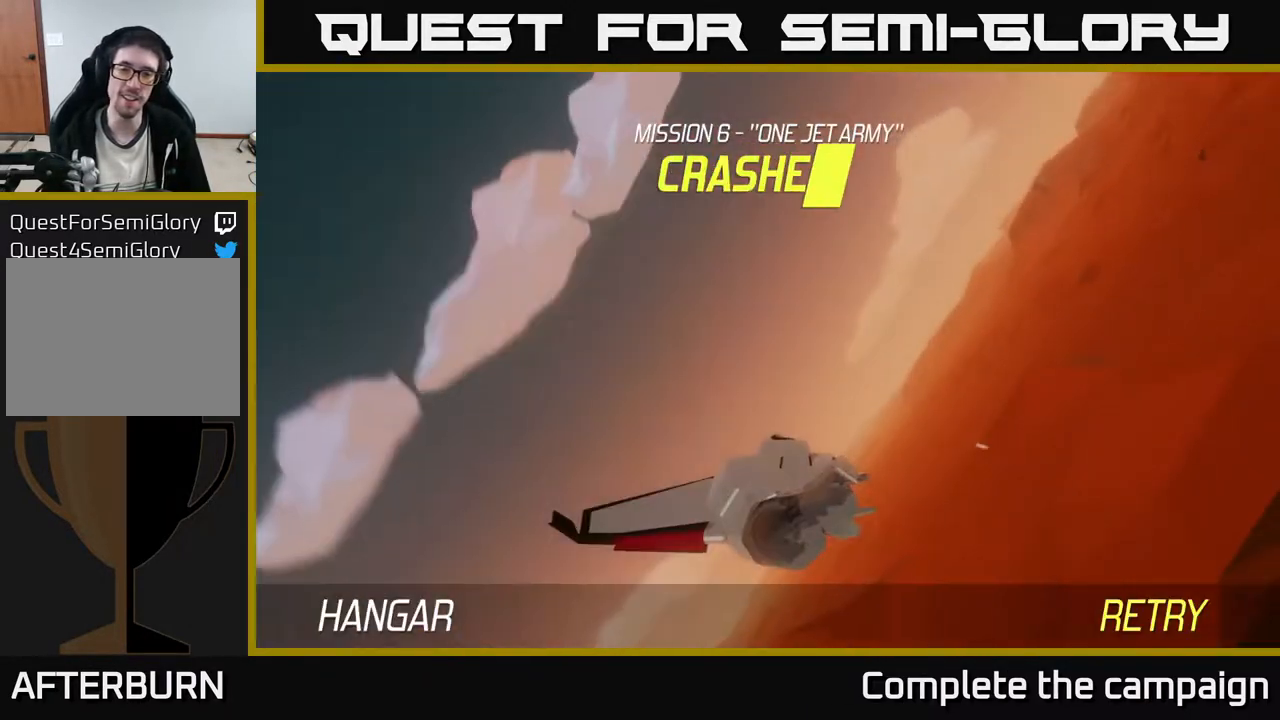
{"buttons": [], "left_stick": "center", "events": []}
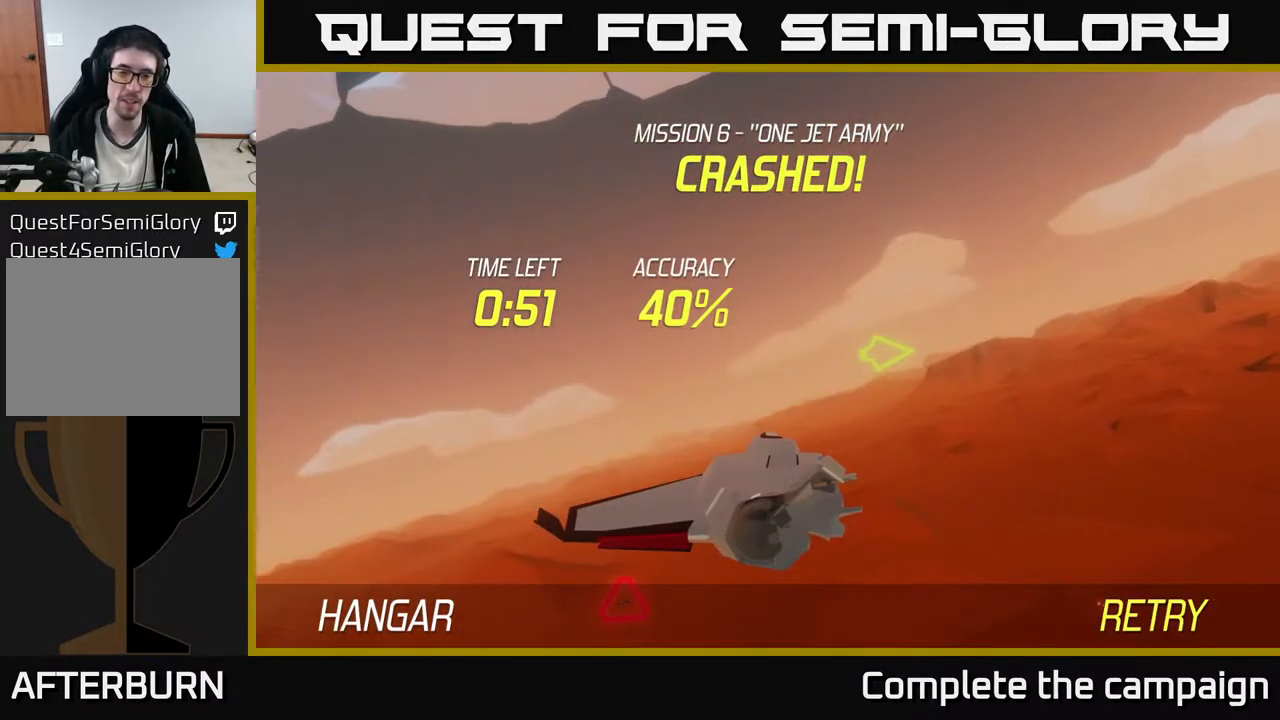
{"buttons": [], "left_stick": "center", "events": []}
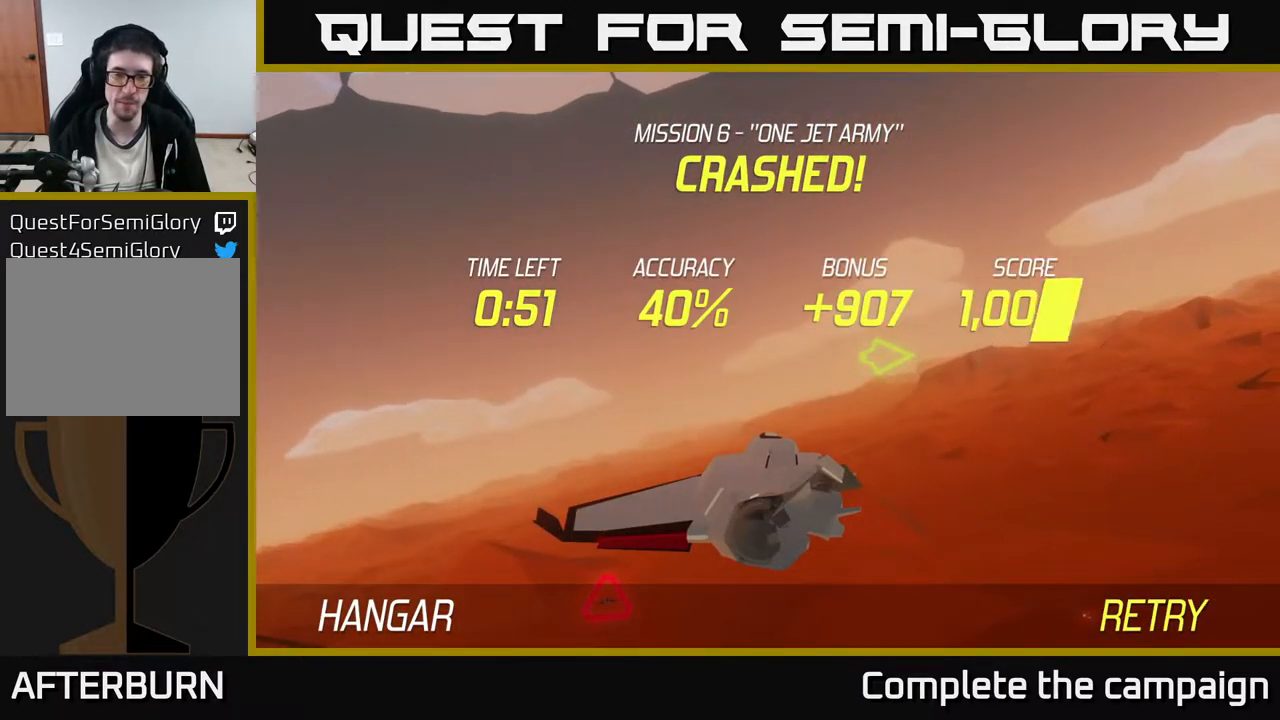
{"buttons": ["L2"], "left_stick": "down", "events": [[33, "A", "down"], [150, "A", "up"], [350, "left_stick", "down"], [467, "L2", "down"]]}
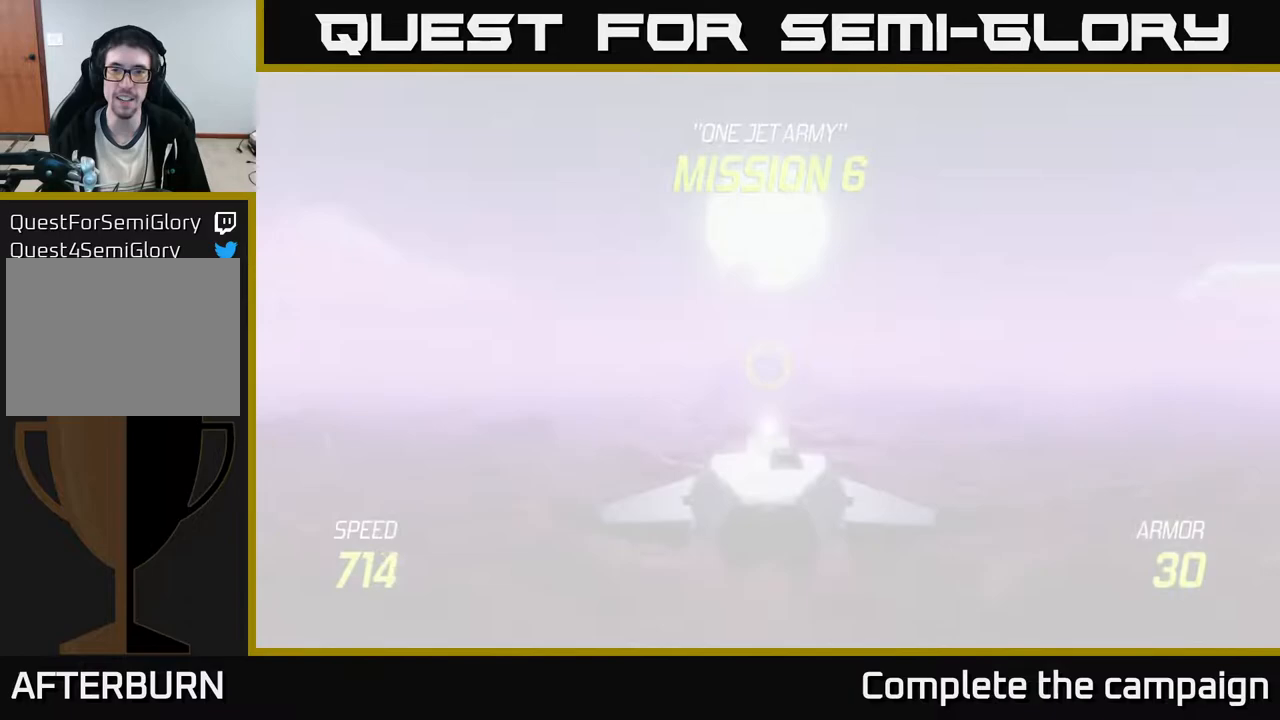
{"buttons": ["L2"], "left_stick": "down", "events": []}
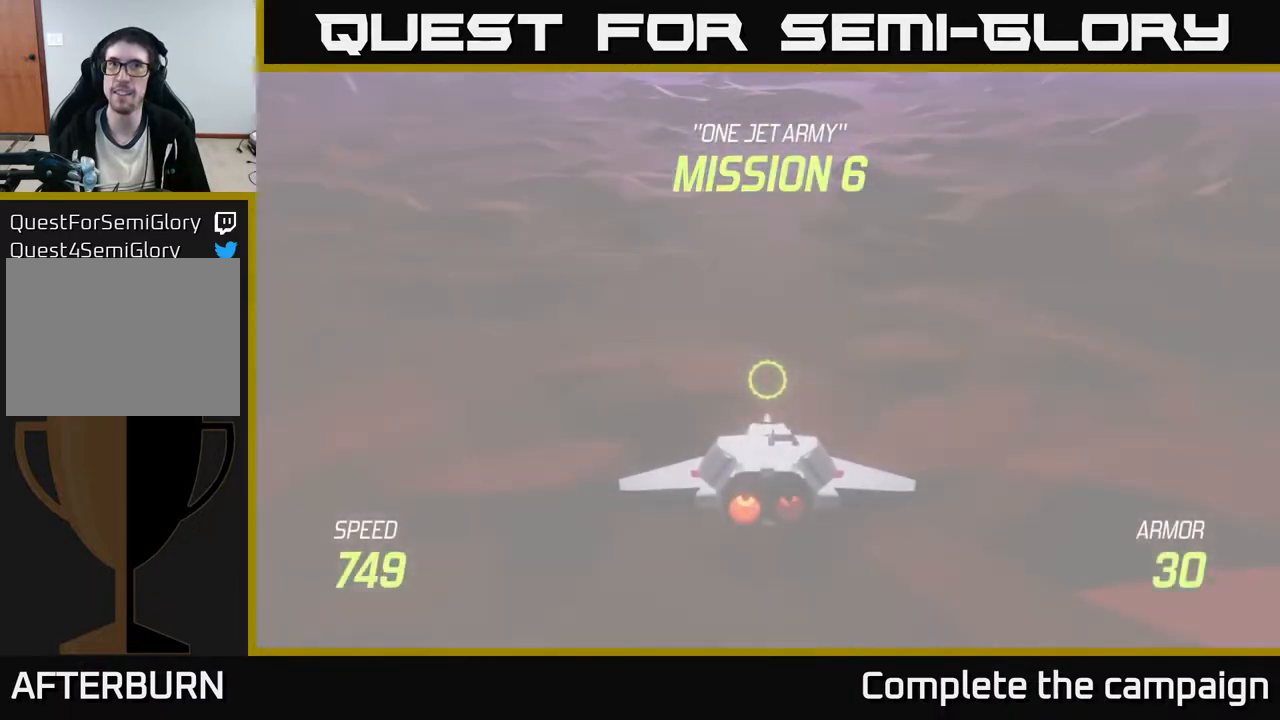
{"buttons": ["L2"], "left_stick": "down", "events": []}
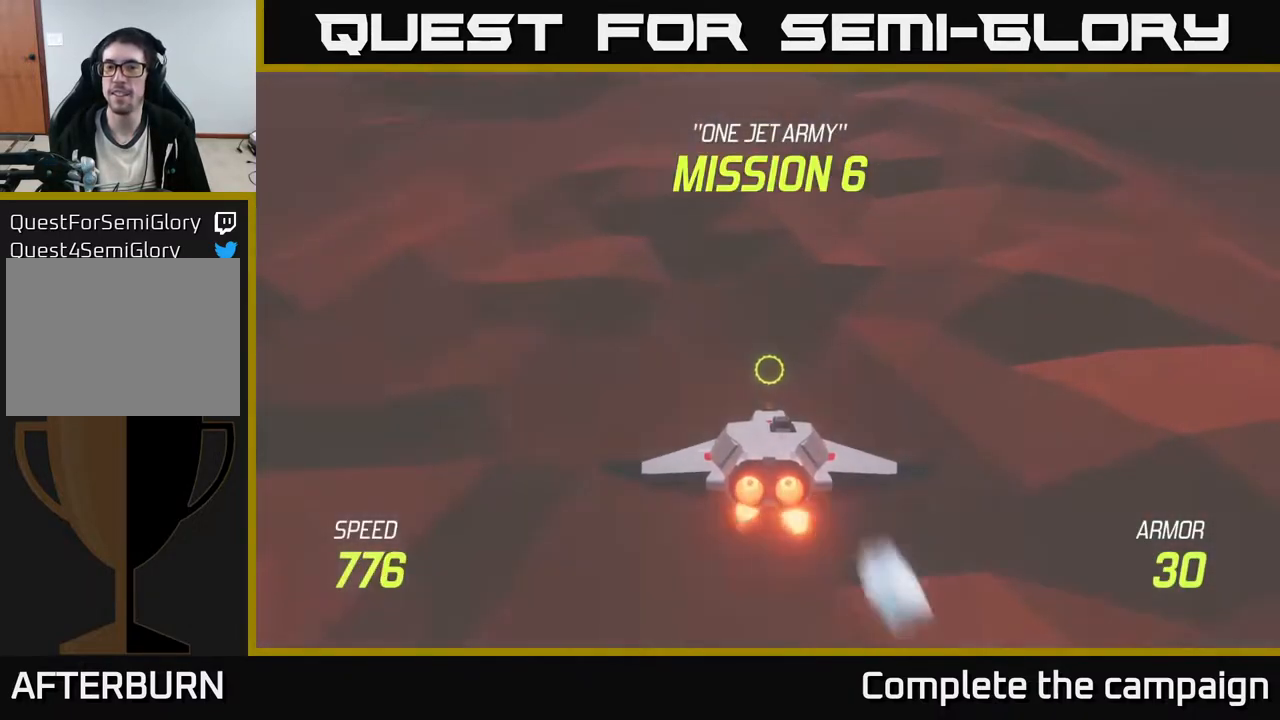
{"buttons": [], "left_stick": "up", "events": [[67, "left_stick", "center"], [433, "left_stick", "up"], [500, "L2", "up"]]}
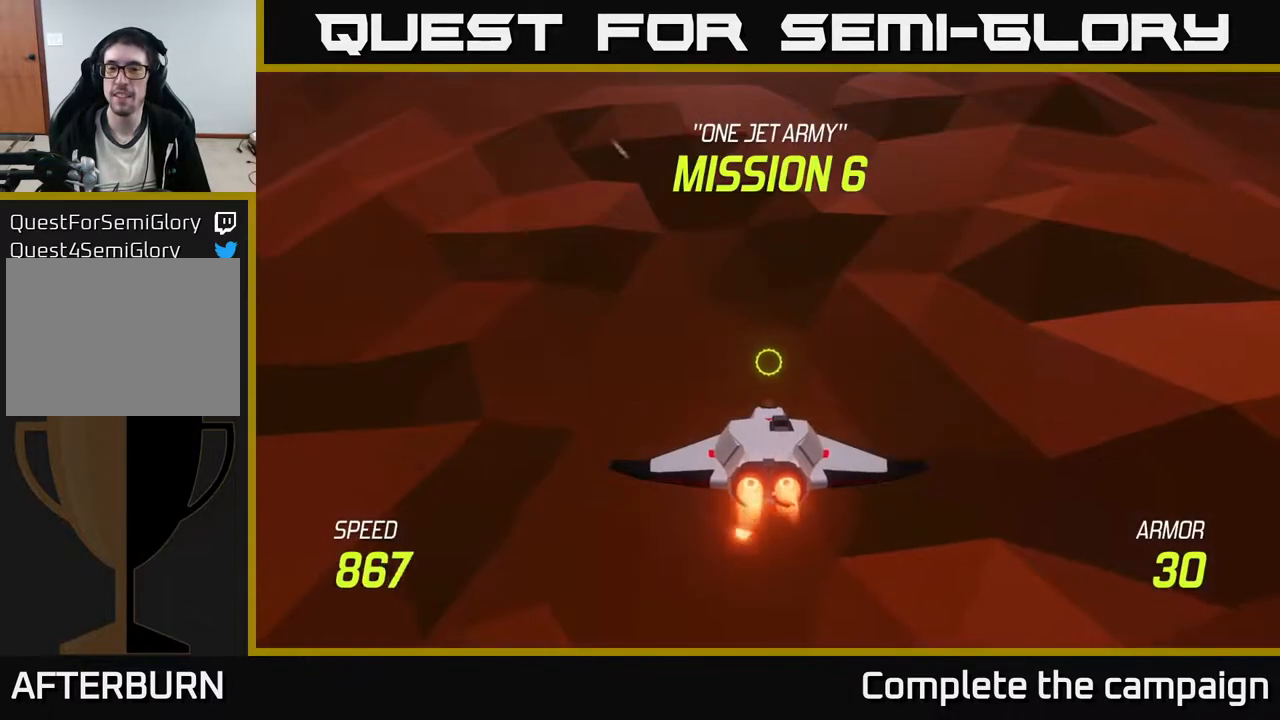
{"buttons": [], "left_stick": "up", "events": [[250, "left_stick", "up-left"], [450, "left_stick", "up"]]}
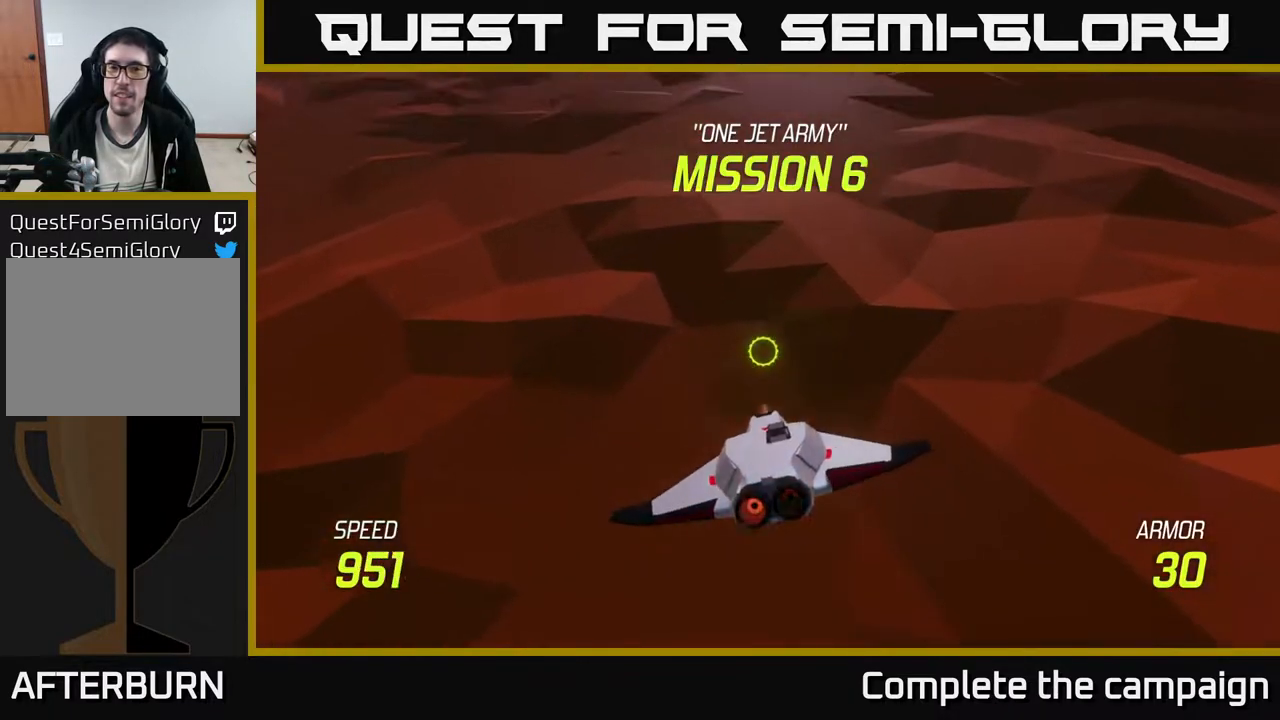
{"buttons": [], "left_stick": "up-left", "events": [[350, "left_stick", "up-left"]]}
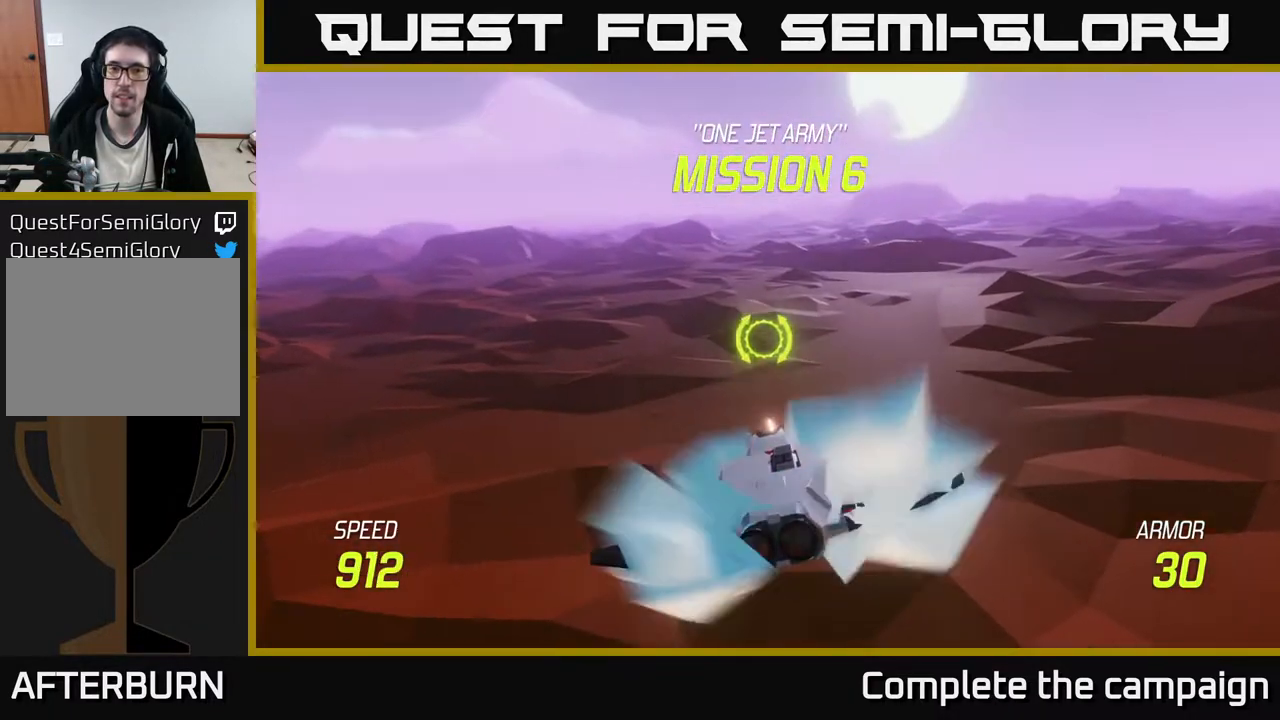
{"buttons": [], "left_stick": "left", "events": [[33, "left_stick", "center"], [267, "left_stick", "left"], [417, "R2", "down"], [500, "R2", "up"]]}
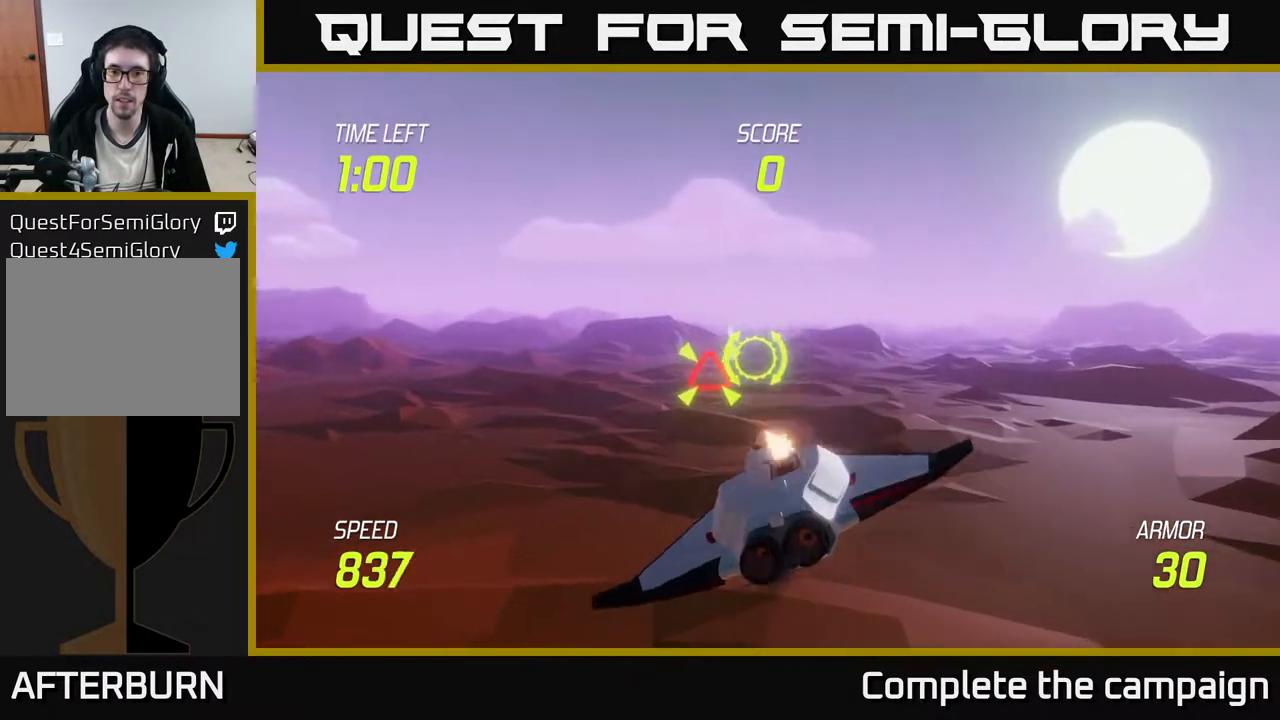
{"buttons": [], "left_stick": "center", "events": [[67, "left_stick", "right"], [400, "left_stick", "center"]]}
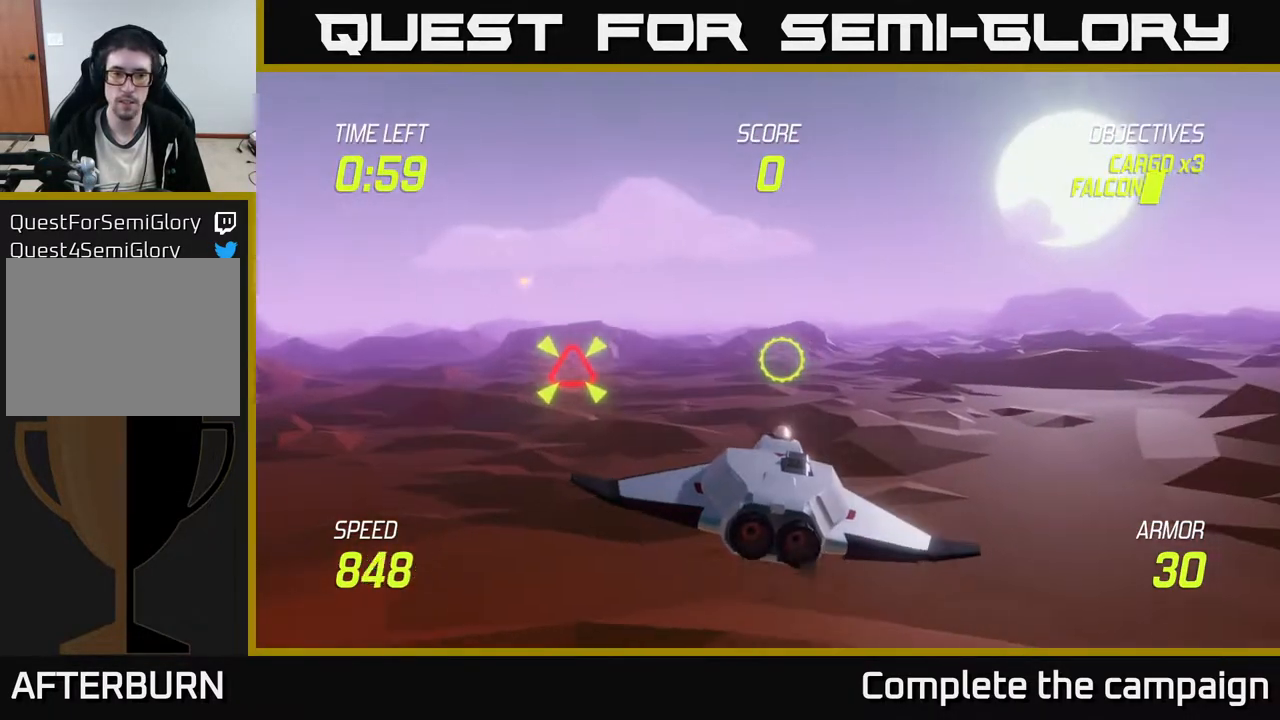
{"buttons": [], "left_stick": "right", "events": [[367, "left_stick", "right"]]}
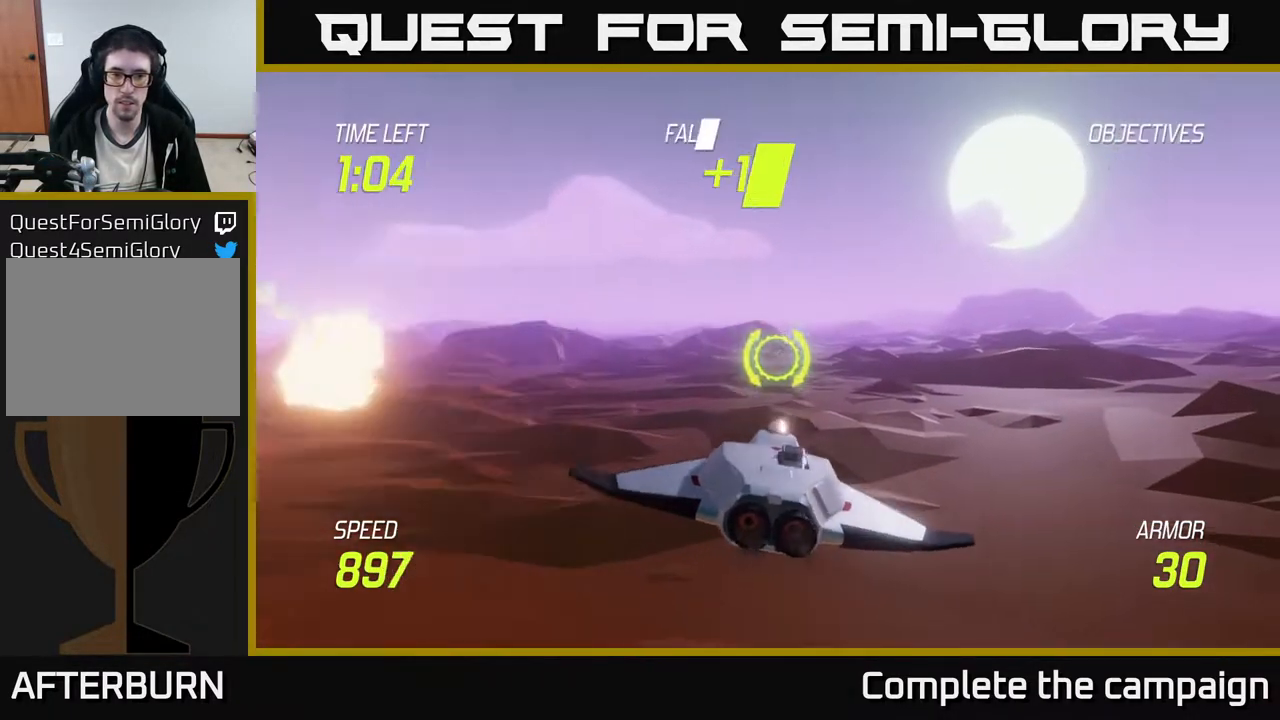
{"buttons": [], "left_stick": "right", "events": [[100, "left_stick", "center"], [417, "left_stick", "right"]]}
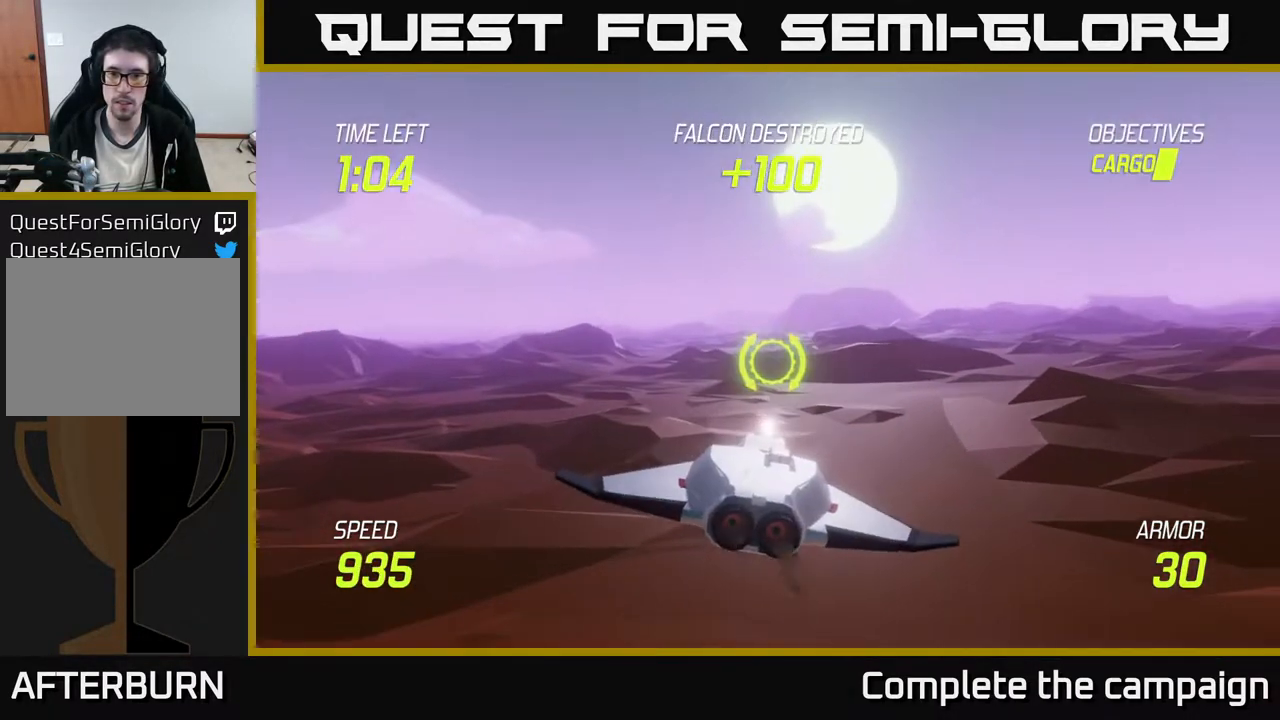
{"buttons": [], "left_stick": "center", "events": [[217, "left_stick", "up"], [300, "left_stick", "center"]]}
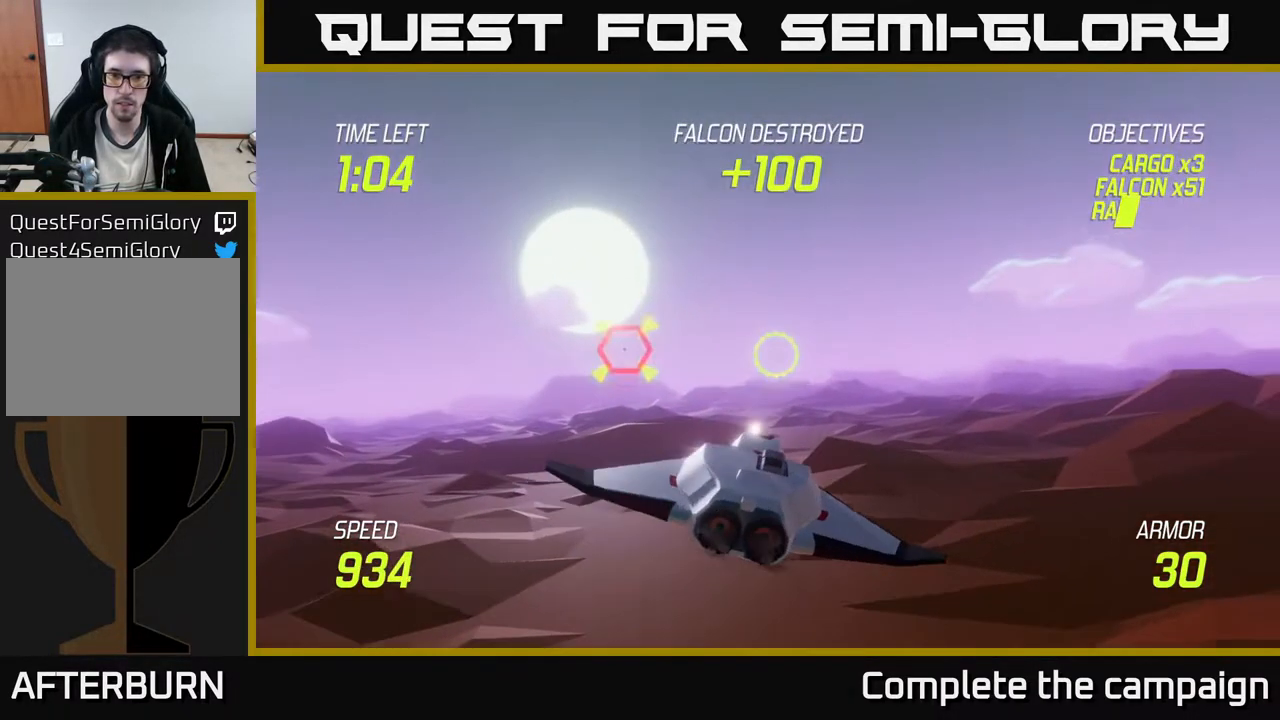
{"buttons": ["R2"], "left_stick": "up-left", "events": [[200, "left_stick", "left"], [350, "left_stick", "up-left"], [417, "R2", "down"]]}
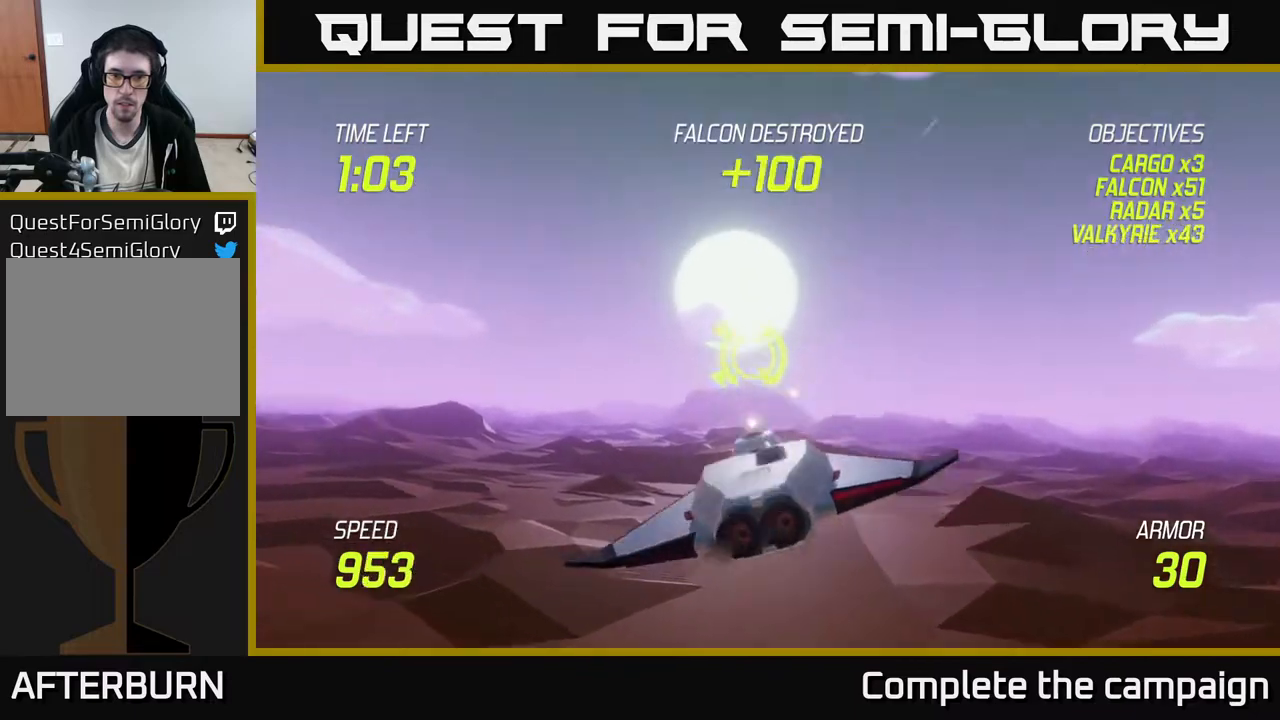
{"buttons": [], "left_stick": "center", "events": [[17, "left_stick", "center"], [33, "R2", "up"], [183, "R2", "down"], [183, "left_stick", "down-right"], [300, "R2", "up"], [400, "left_stick", "center"]]}
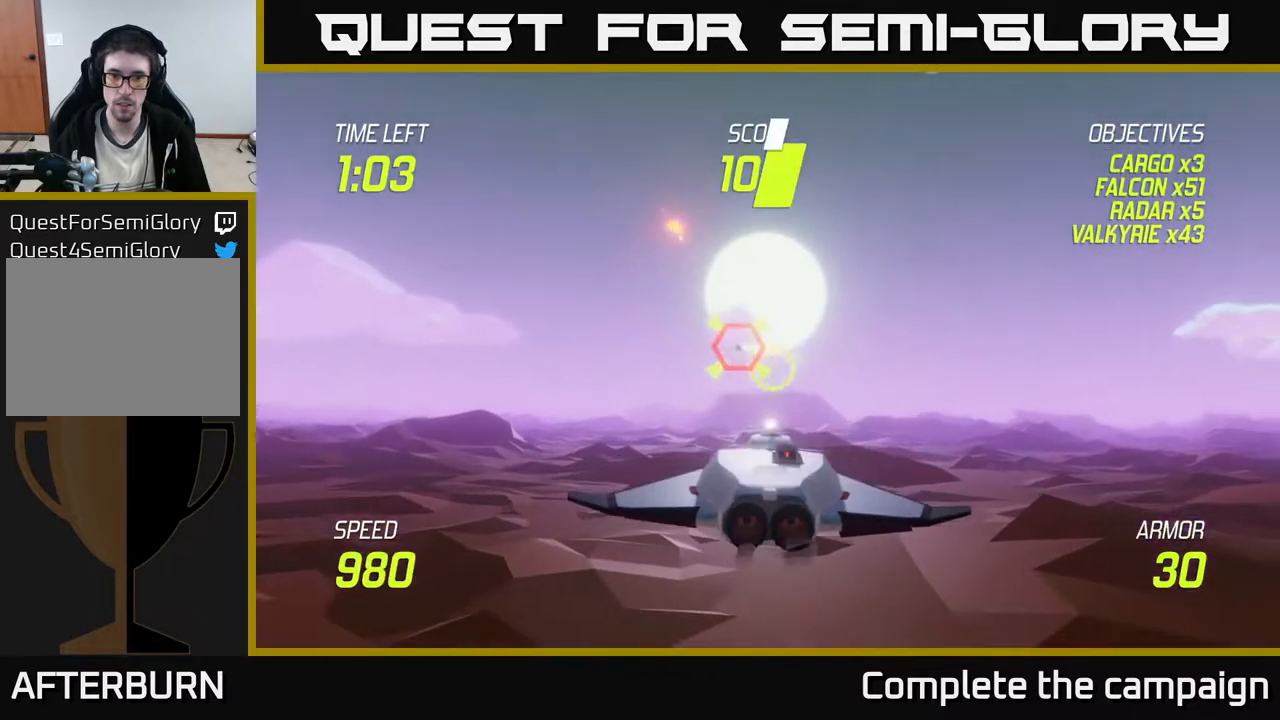
{"buttons": [], "left_stick": "center", "events": [[100, "left_stick", "right"], [233, "left_stick", "center"]]}
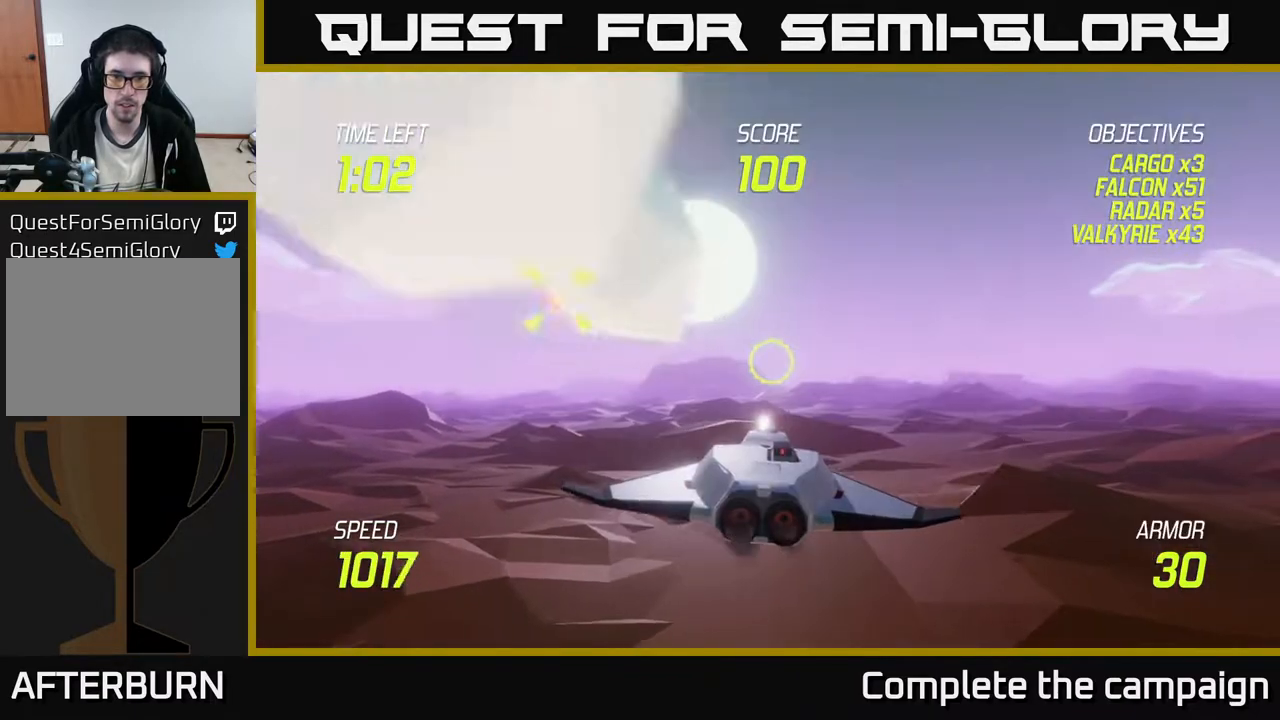
{"buttons": [], "left_stick": "center", "events": [[200, "left_stick", "right"], [467, "left_stick", "center"]]}